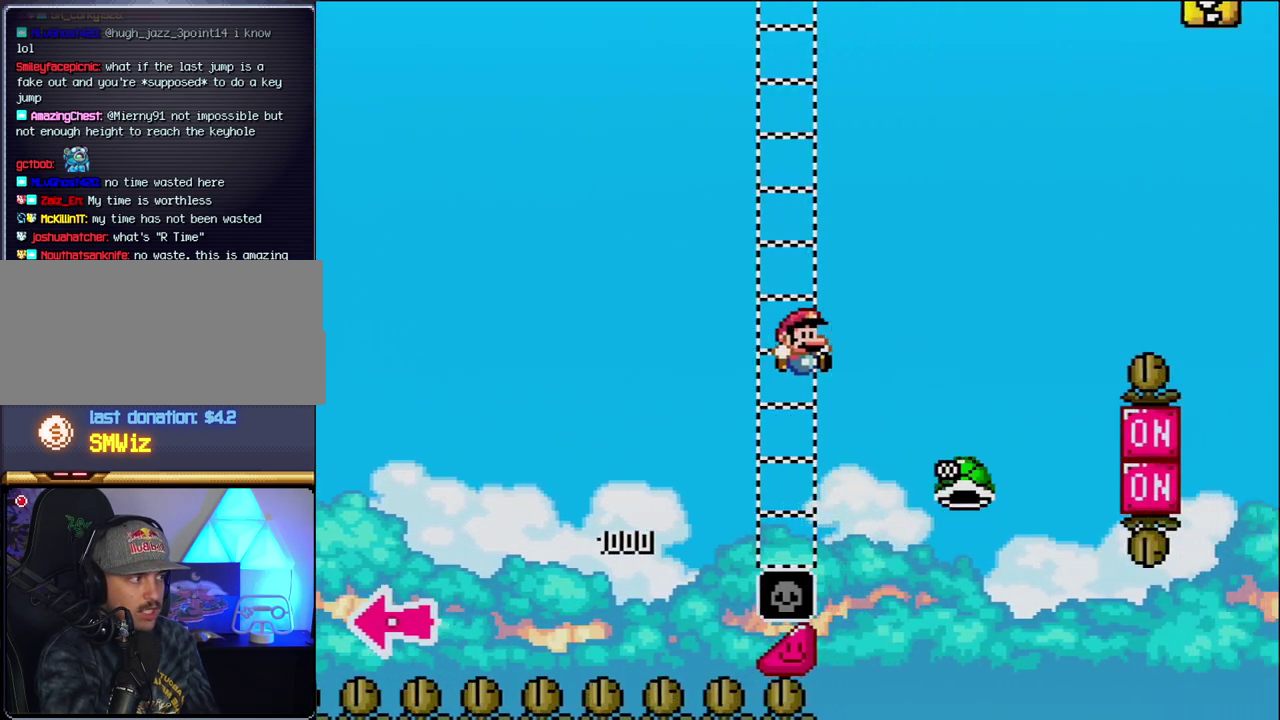
Gameplay with a controller (Nintendo layout); each line is a JSON object with the inputs held at the frame after it. "events" lists button and stick changes between this image and that frame as [ms after this image, input, new state], when the widget could be followed in between. Not read: L3 R3.
{"buttons": ["B", "Y", "DPAD_RIGHT"], "events": [[117, "B", "up"], [267, "B", "down"]]}
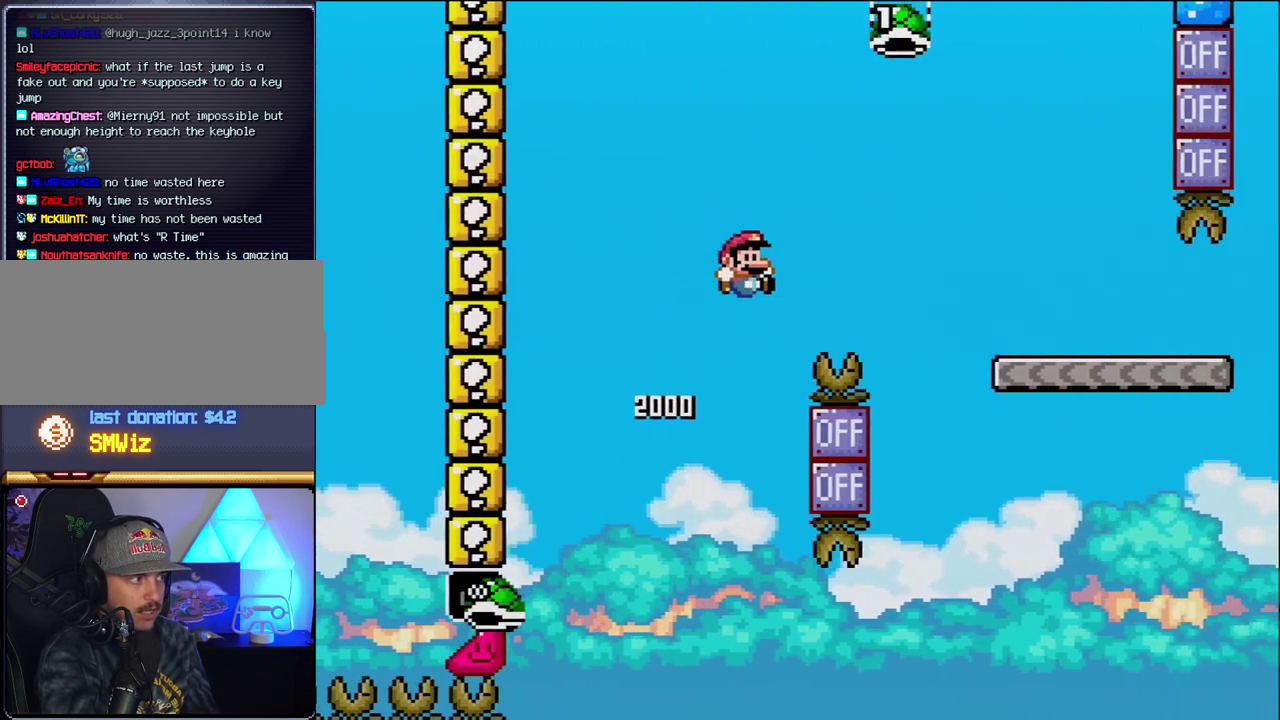
{"buttons": ["Y", "DPAD_RIGHT"], "events": [[367, "B", "up"]]}
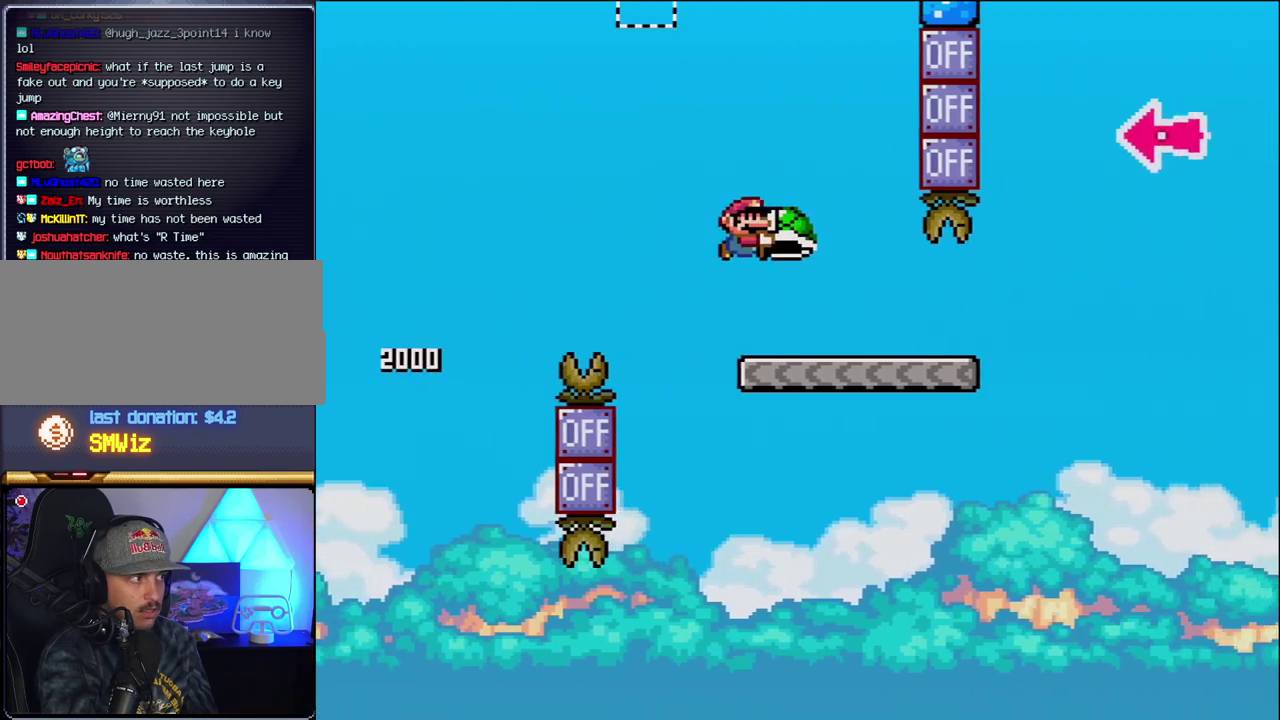
{"buttons": ["B", "Y", "DPAD_RIGHT"], "events": [[450, "B", "down"]]}
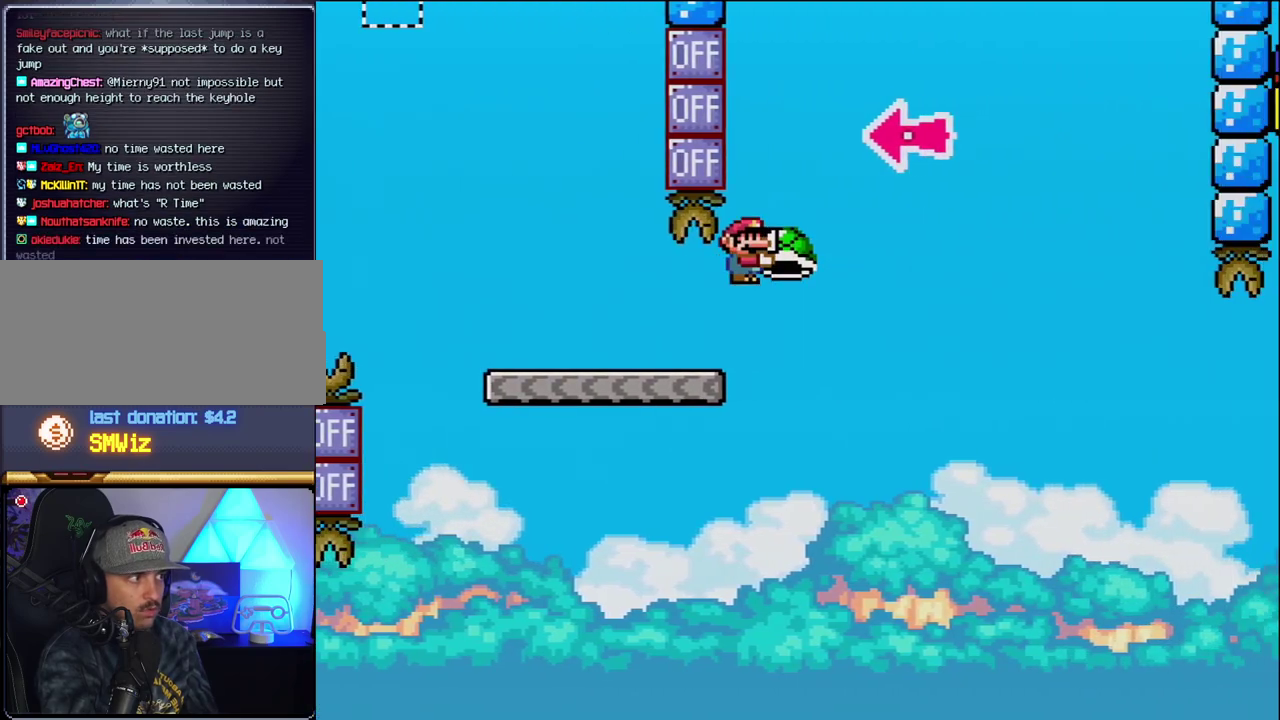
{"buttons": ["B", "DPAD_RIGHT"], "events": [[267, "DPAD_RIGHT", "up"], [333, "DPAD_LEFT", "down"], [400, "DPAD_LEFT", "up"], [400, "Y", "up"], [450, "DPAD_RIGHT", "down"]]}
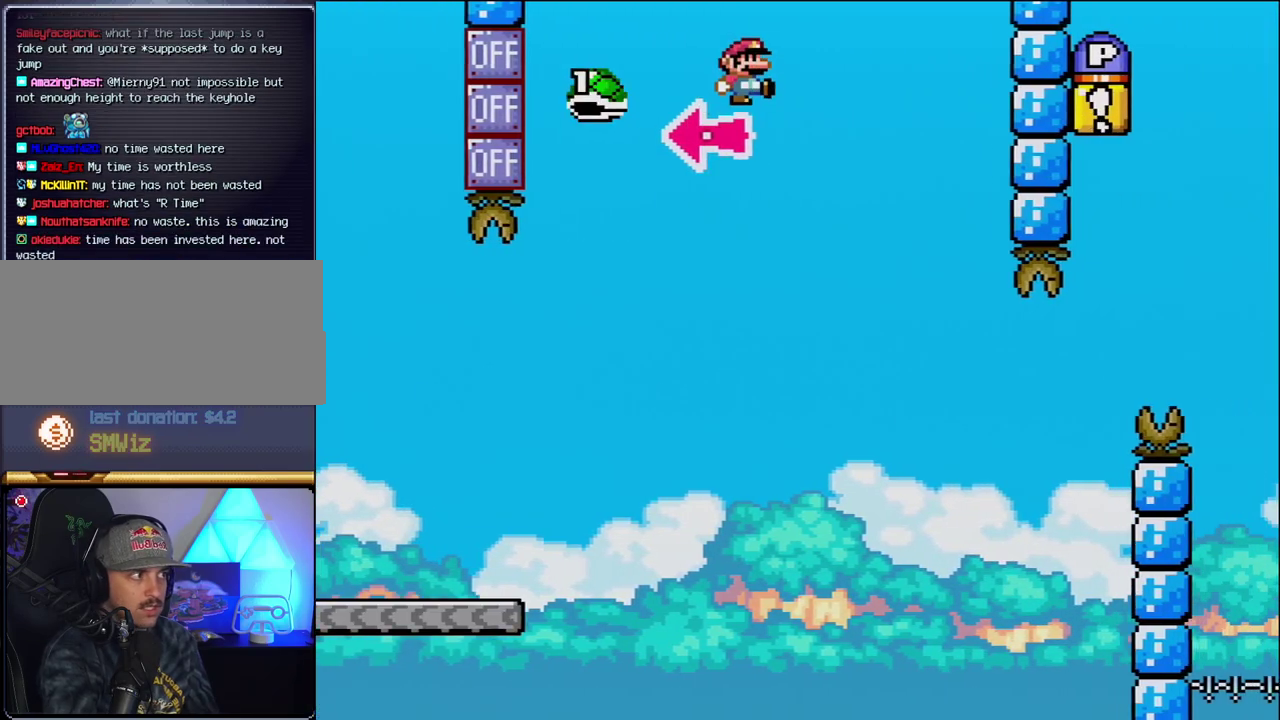
{"buttons": ["B", "Y", "DPAD_LEFT"], "events": [[17, "Y", "down"], [400, "DPAD_RIGHT", "up"], [450, "DPAD_LEFT", "down"]]}
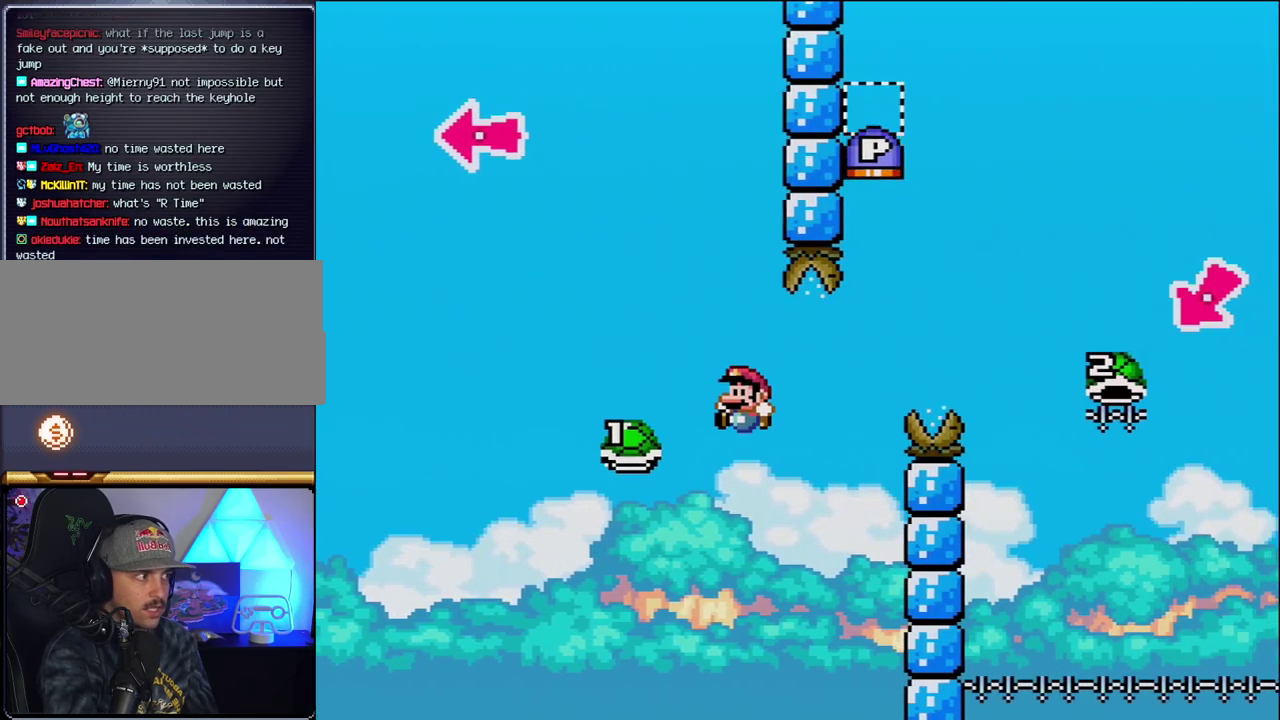
{"buttons": ["B", "Y", "DPAD_RIGHT"], "events": [[50, "DPAD_LEFT", "up"], [50, "DPAD_RIGHT", "down"], [267, "DPAD_RIGHT", "up"], [333, "DPAD_RIGHT", "down"]]}
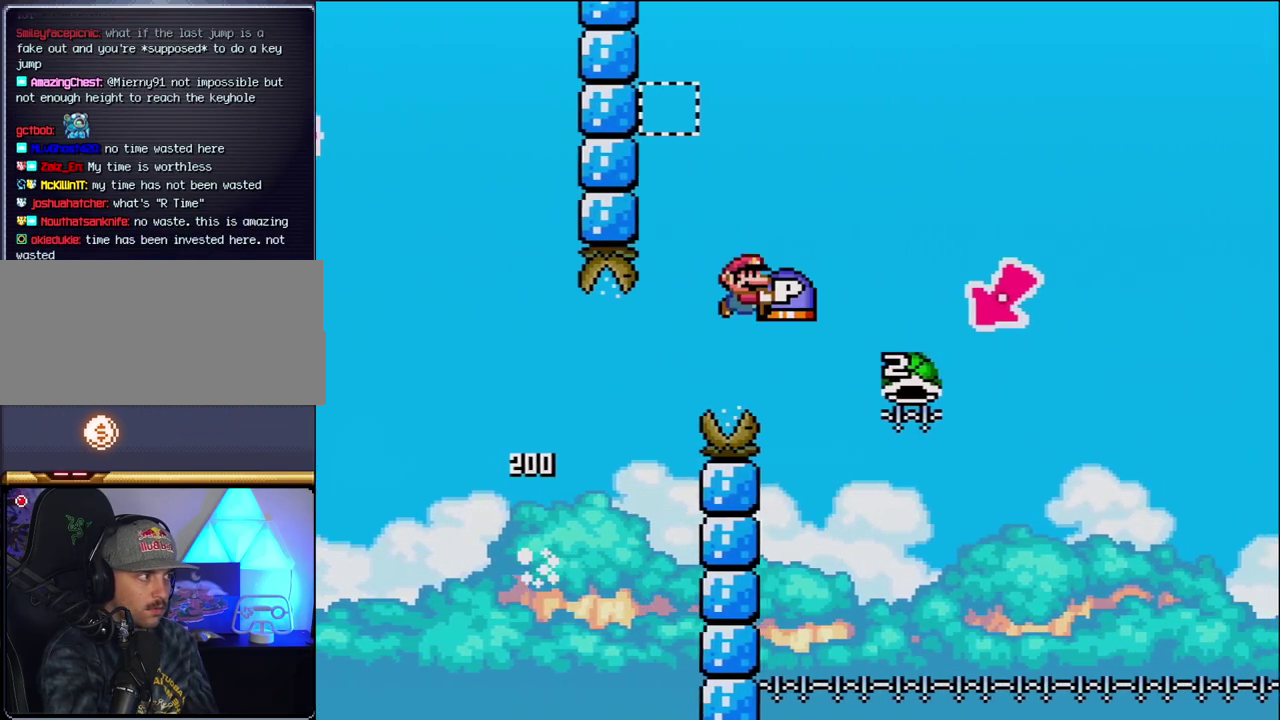
{"buttons": ["B", "Y", "DPAD_LEFT"], "events": [[333, "DPAD_RIGHT", "up"], [367, "DPAD_LEFT", "down"]]}
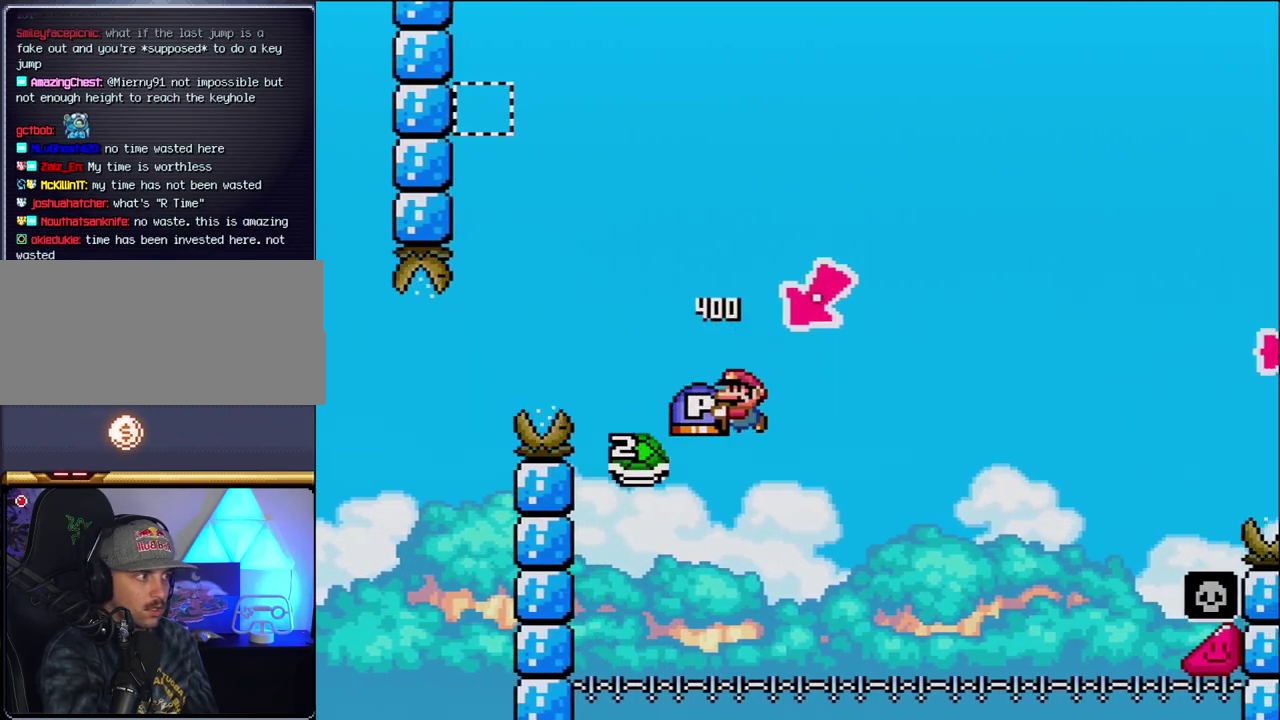
{"buttons": ["B", "Y", "DPAD_RIGHT"], "events": [[83, "DPAD_LEFT", "up"], [117, "DPAD_RIGHT", "down"]]}
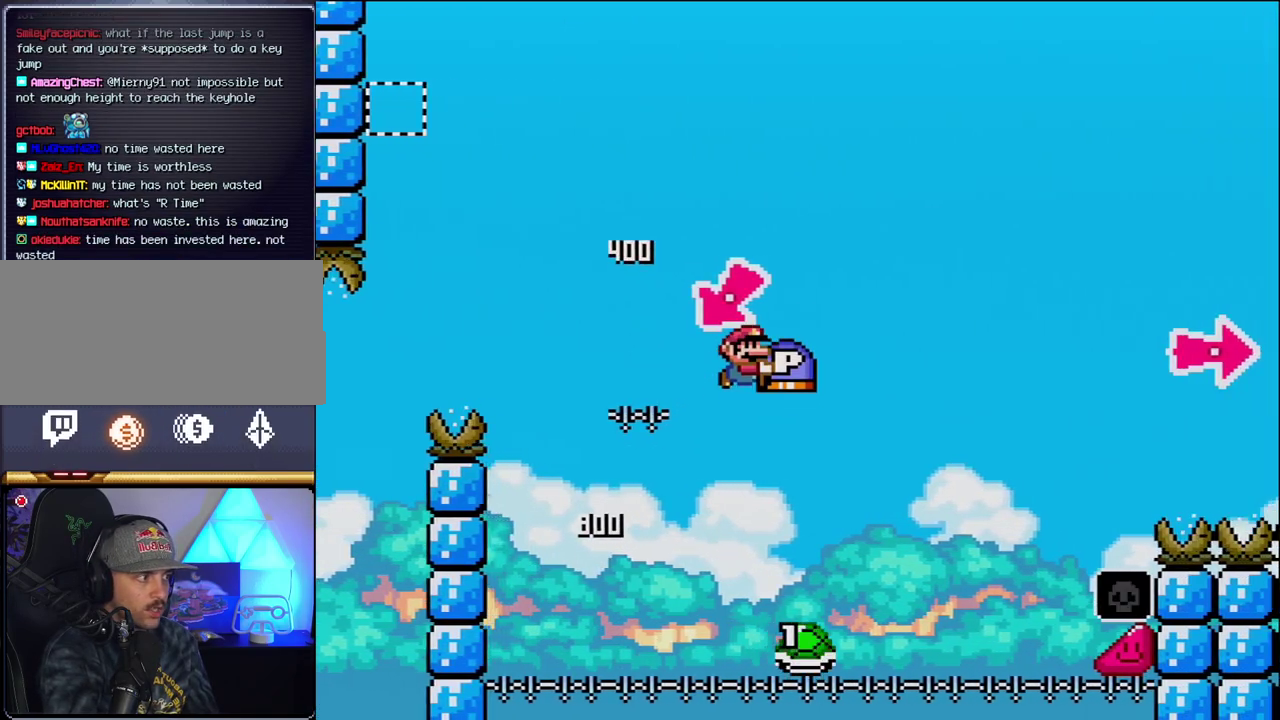
{"buttons": ["B", "Y", "DPAD_RIGHT"], "events": [[367, "B", "up"], [450, "B", "down"]]}
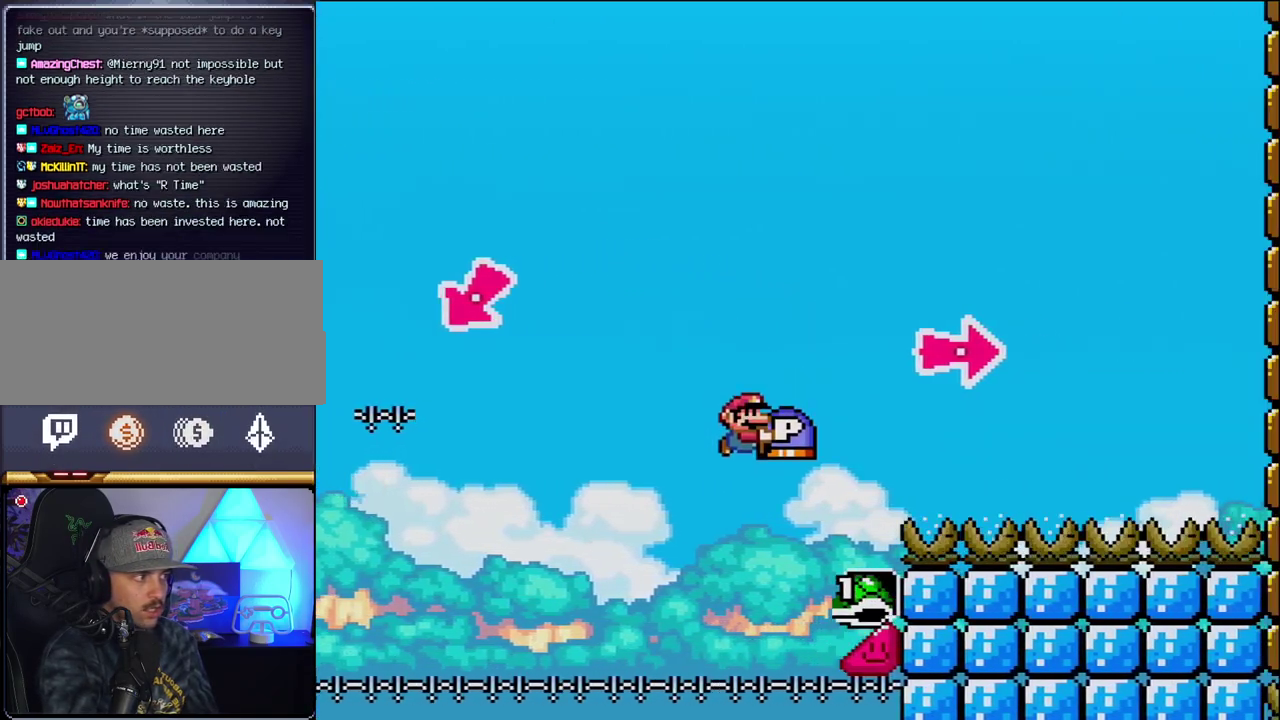
{"buttons": ["B", "Y", "DPAD_RIGHT"], "events": [[300, "Y", "up"], [400, "Y", "down"]]}
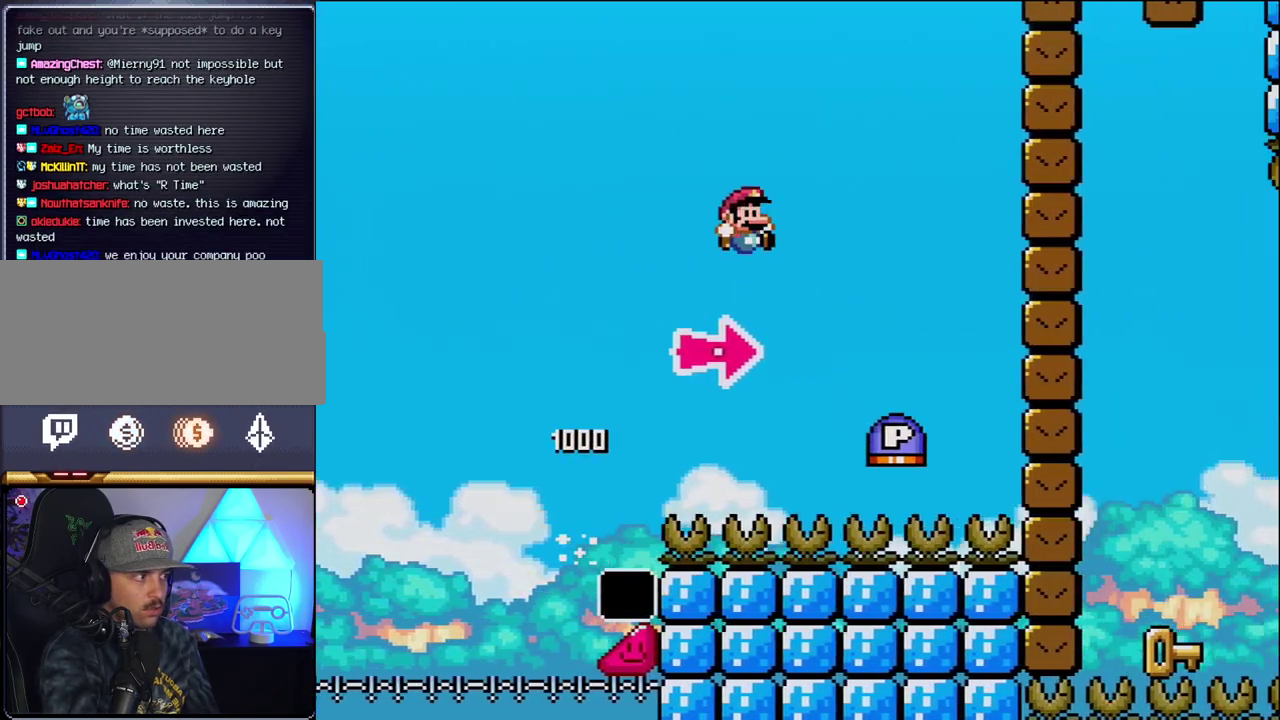
{"buttons": ["B", "DPAD_RIGHT"], "events": [[183, "B", "up"], [433, "B", "down"], [433, "Y", "up"]]}
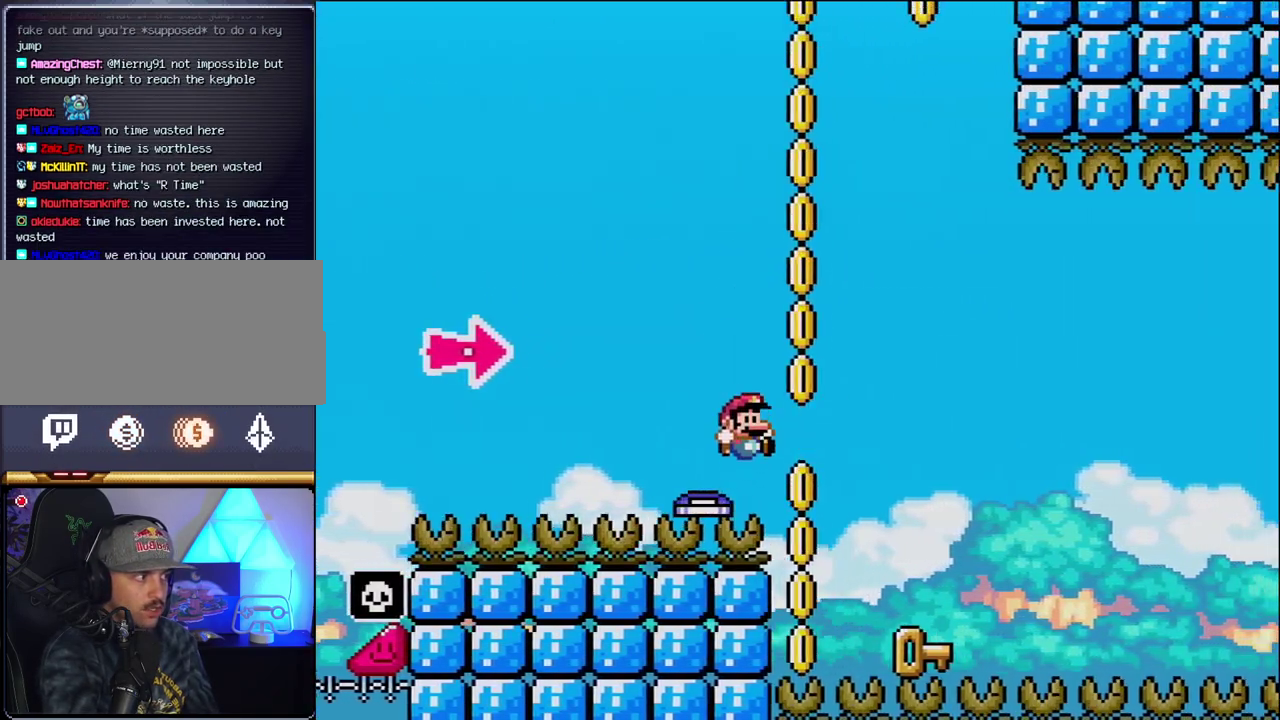
{"buttons": ["DPAD_LEFT"], "events": [[117, "Y", "down"], [300, "DPAD_RIGHT", "up"], [300, "Y", "up"], [333, "B", "up"], [333, "DPAD_LEFT", "down"]]}
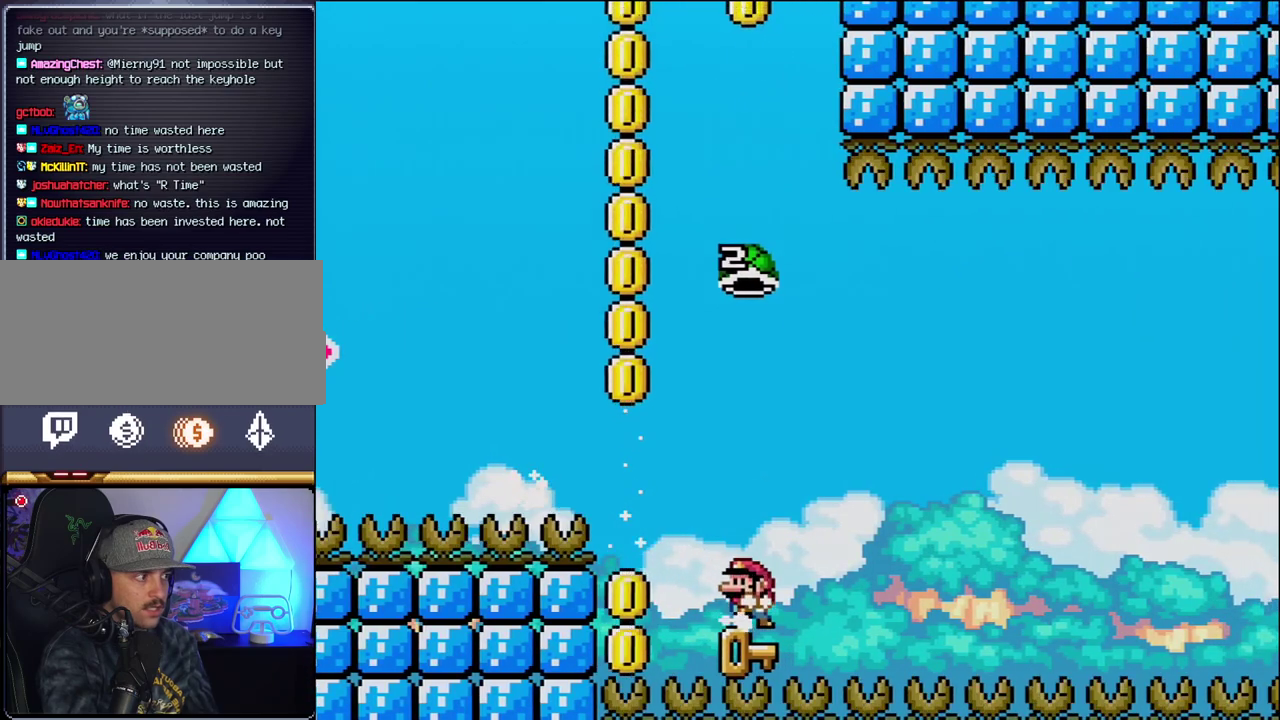
{"buttons": ["B", "Y"], "events": [[83, "DPAD_LEFT", "up"], [117, "DPAD_RIGHT", "down"], [233, "B", "down"], [267, "Y", "down"], [300, "DPAD_RIGHT", "up"]]}
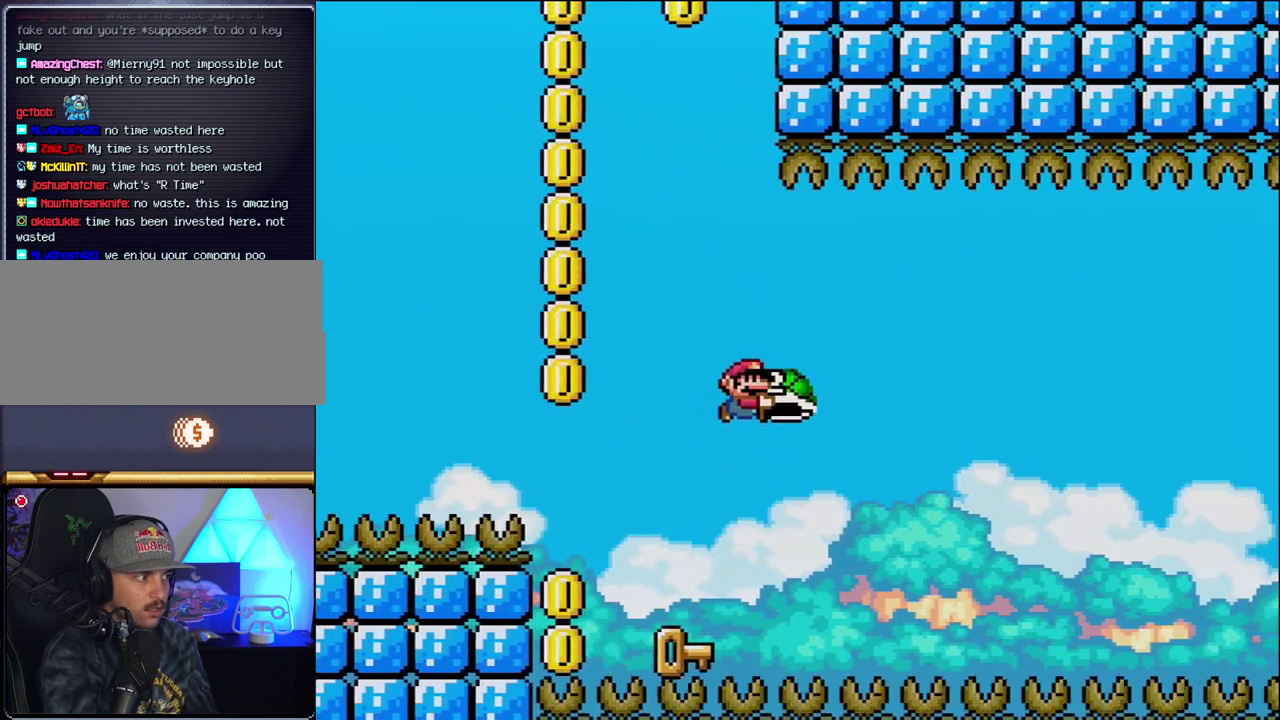
{"buttons": ["Y", "DPAD_DOWN", "DPAD_RIGHT"], "events": [[117, "DPAD_LEFT", "down"], [300, "B", "up"], [450, "DPAD_DOWN", "down"], [450, "DPAD_LEFT", "up"], [483, "DPAD_RIGHT", "down"]]}
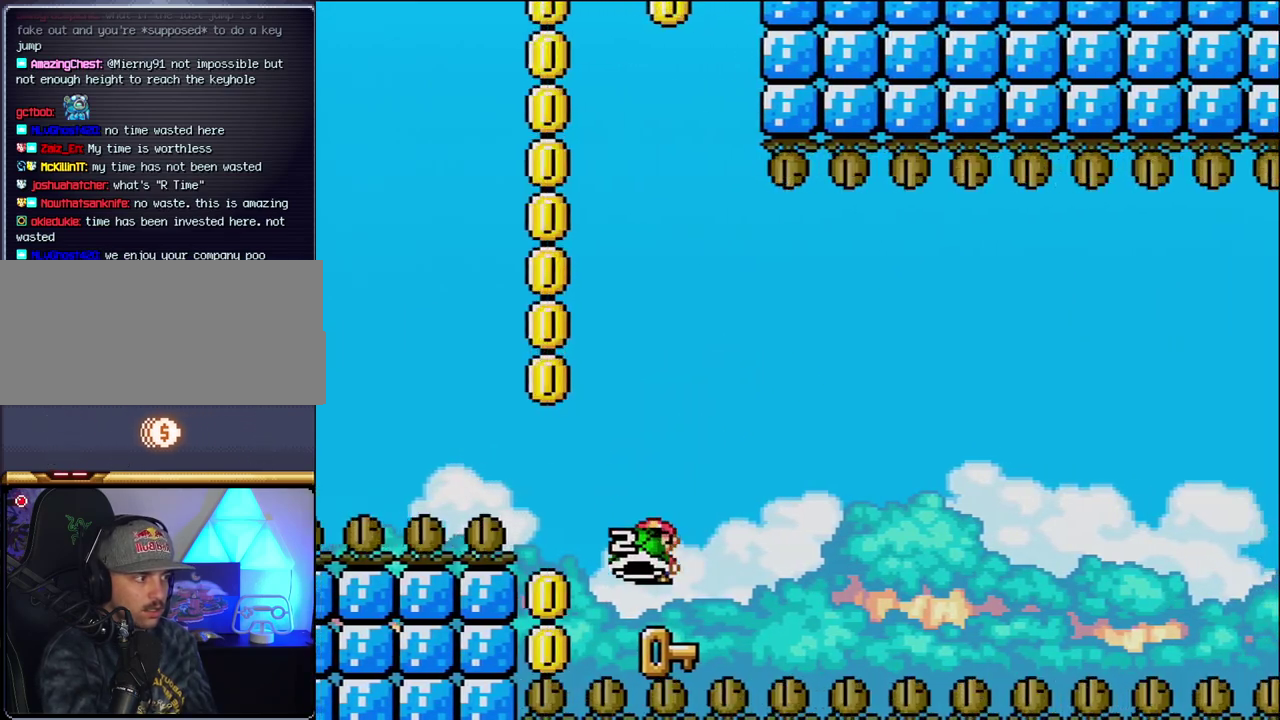
{"buttons": ["B"], "events": [[17, "DPAD_RIGHT", "up"], [183, "Y", "up"], [333, "DPAD_DOWN", "up"], [333, "DPAD_LEFT", "down"], [400, "DPAD_LEFT", "up"], [450, "B", "down"]]}
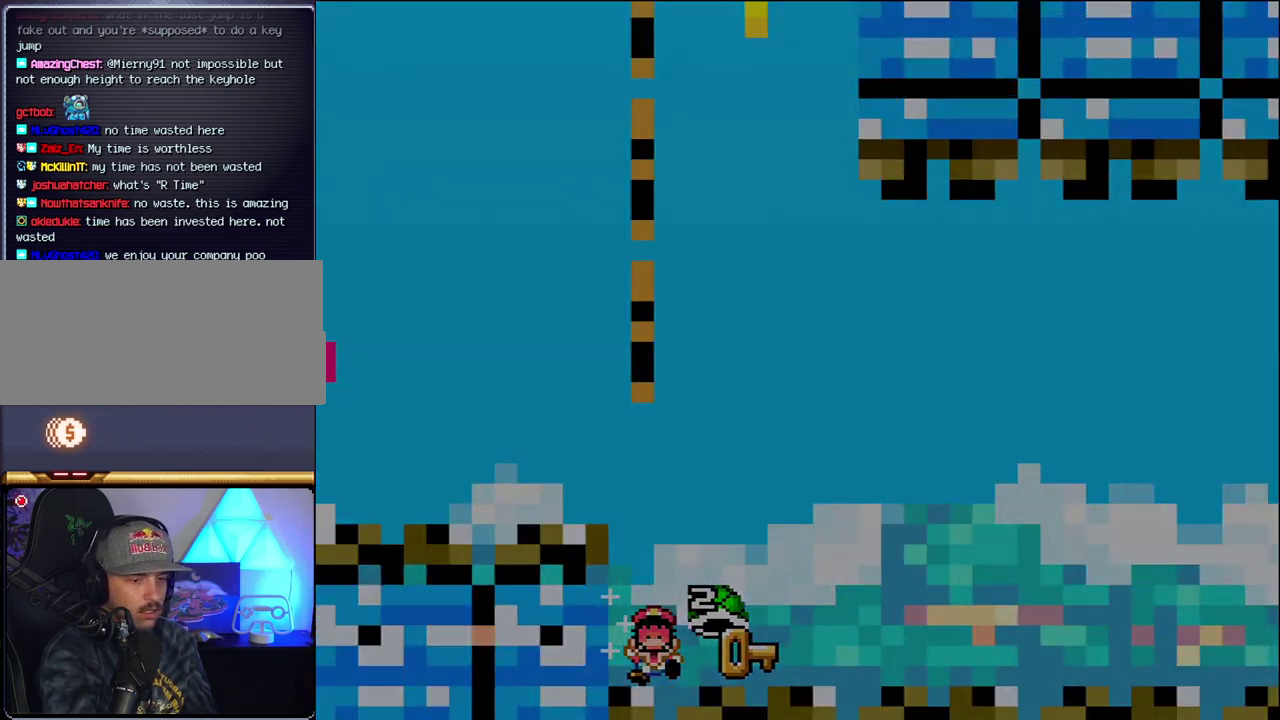
{"buttons": [], "events": [[83, "B", "up"], [200, "B", "down"], [333, "B", "up"]]}
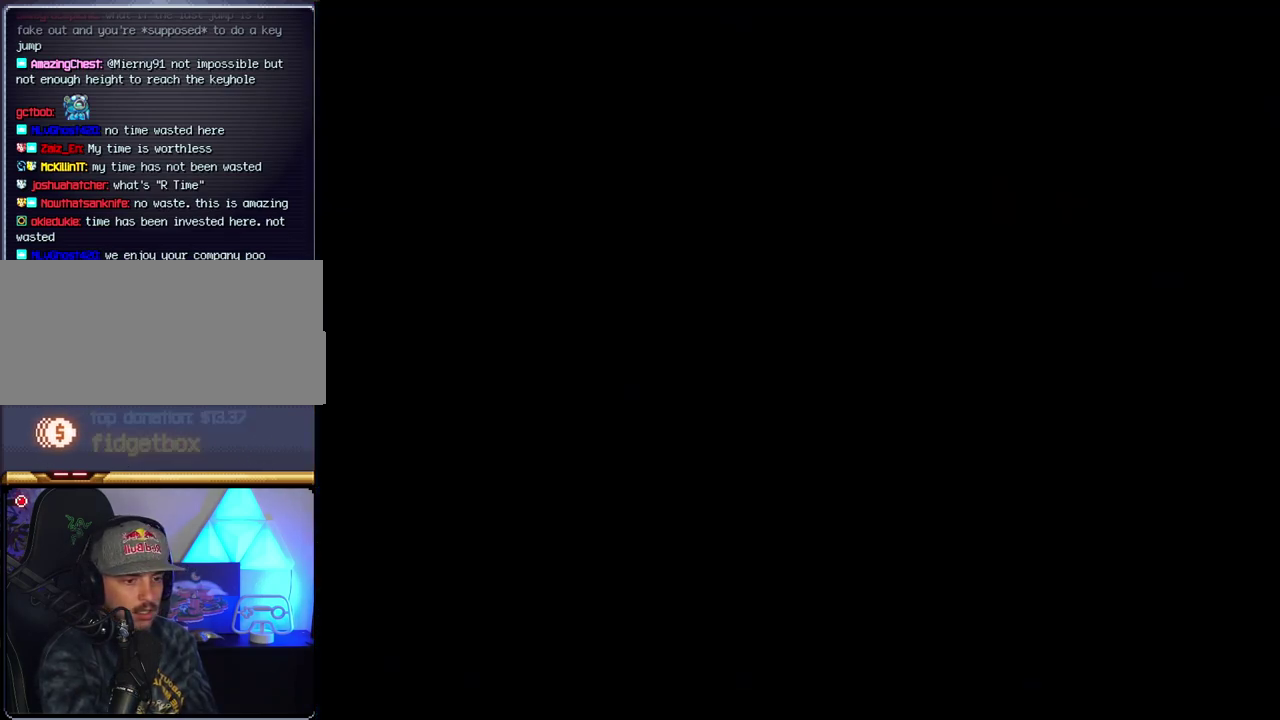
{"buttons": [], "events": []}
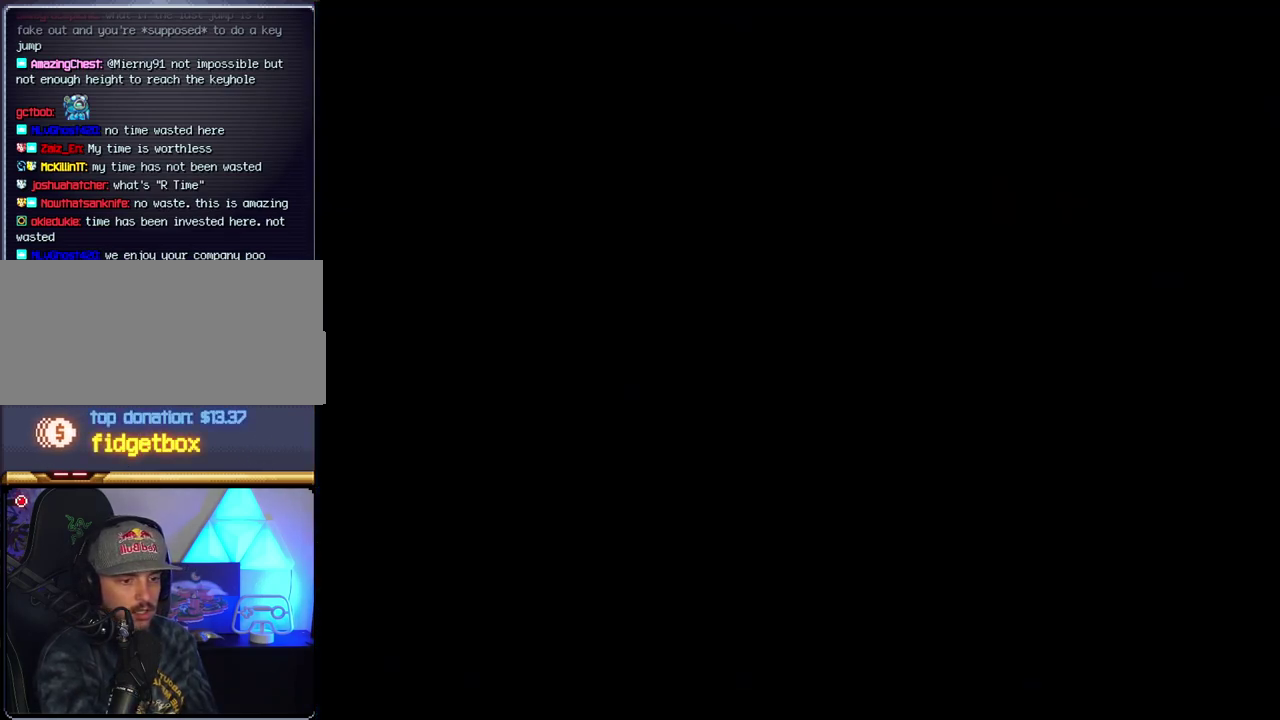
{"buttons": [], "events": []}
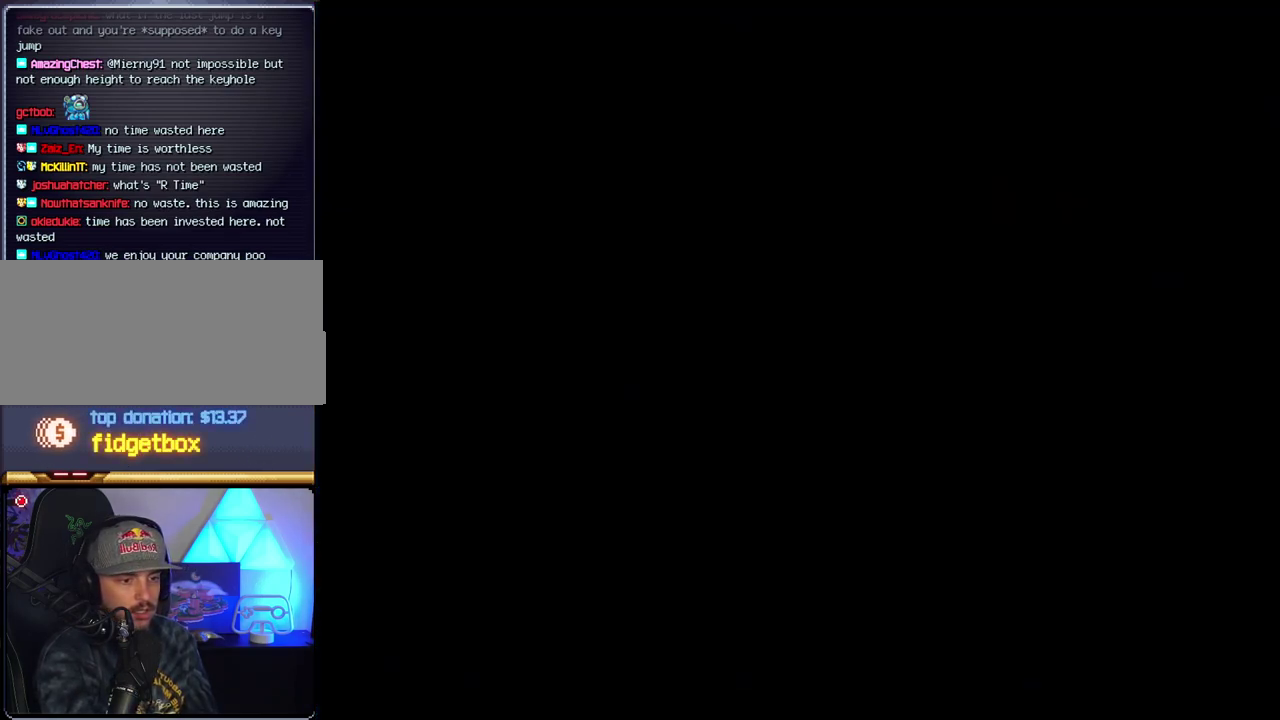
{"buttons": [], "events": []}
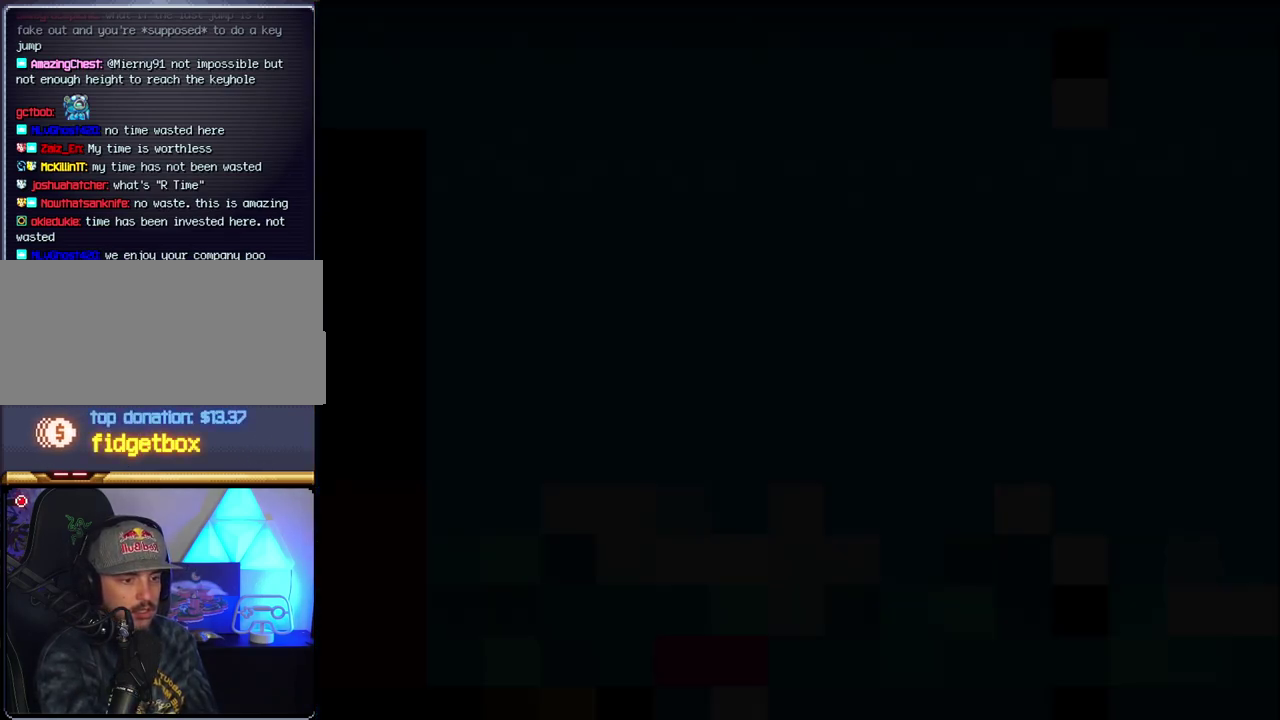
{"buttons": ["B"], "events": [[17, "B", "down"]]}
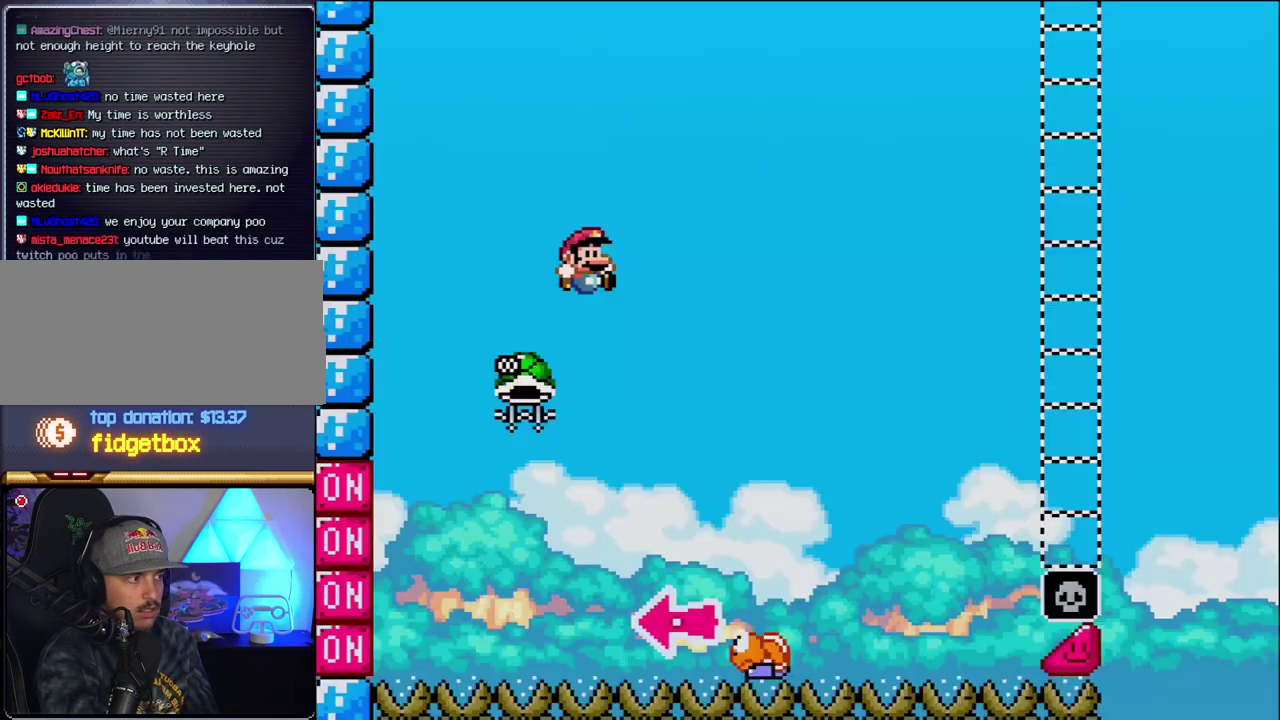
{"buttons": ["B", "DPAD_RIGHT"], "events": [[50, "DPAD_LEFT", "down"], [300, "DPAD_LEFT", "up"], [367, "DPAD_RIGHT", "down"]]}
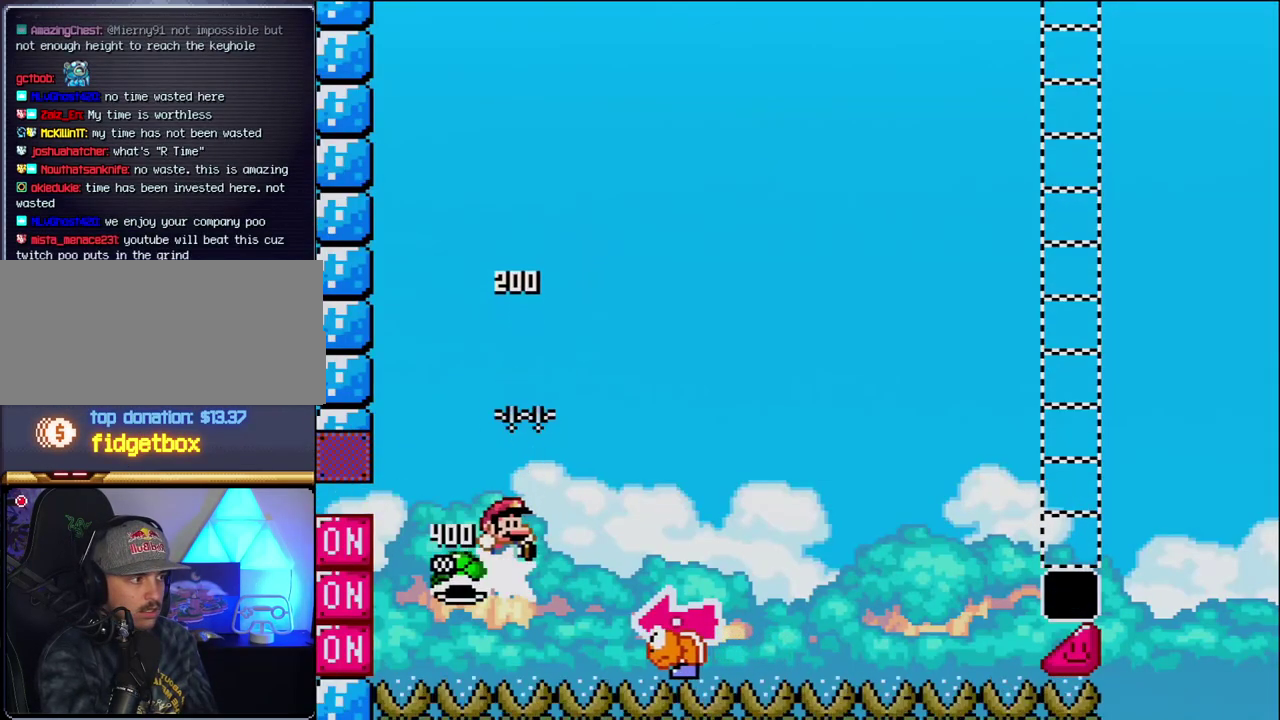
{"buttons": ["B", "Y", "DPAD_LEFT"], "events": [[17, "Y", "down"], [300, "DPAD_RIGHT", "up"], [400, "DPAD_LEFT", "down"]]}
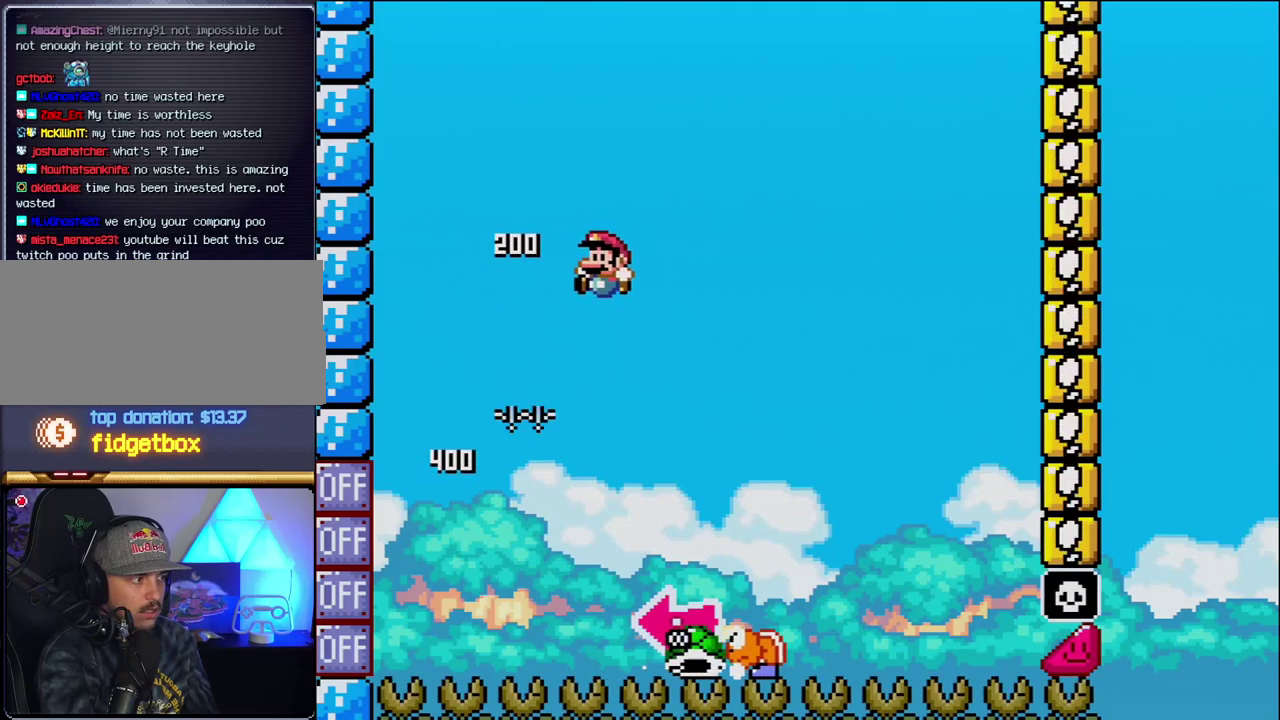
{"buttons": ["B", "Y", "DPAD_LEFT"], "events": [[17, "DPAD_LEFT", "up"], [50, "B", "up"], [50, "DPAD_RIGHT", "down"], [333, "B", "down"], [450, "DPAD_LEFT", "down"], [450, "DPAD_RIGHT", "up"]]}
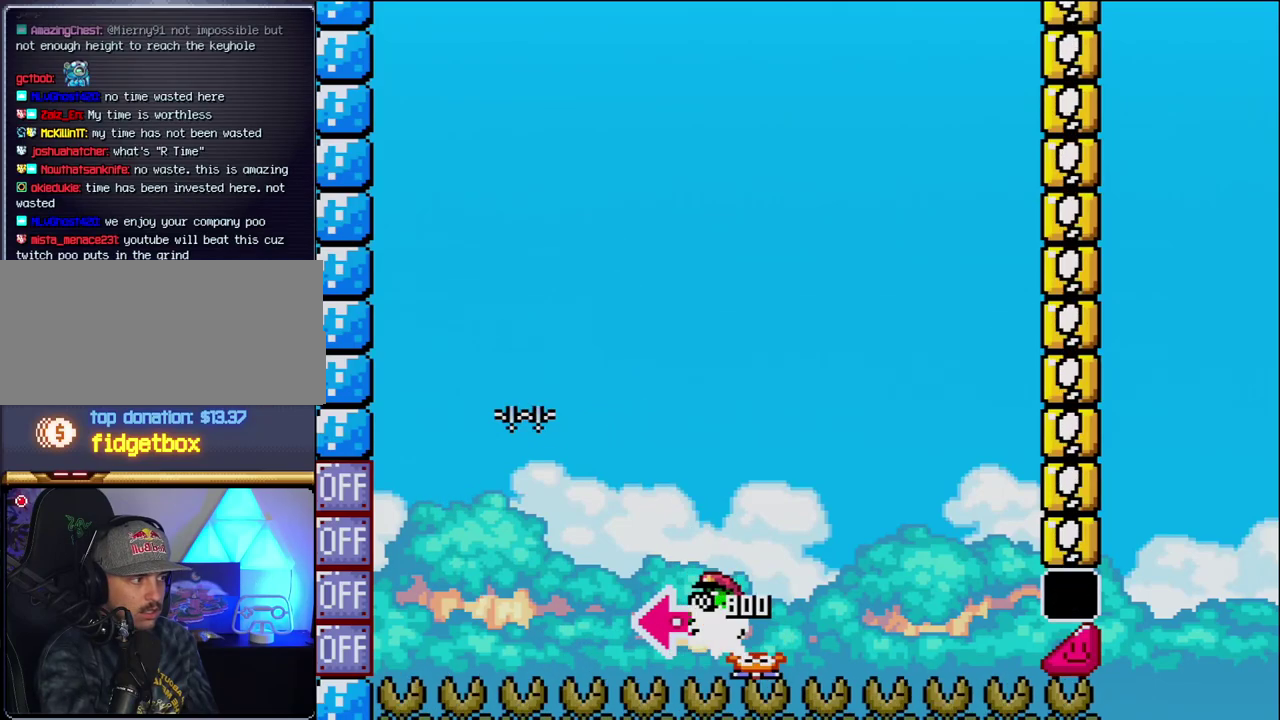
{"buttons": ["B", "Y", "DPAD_RIGHT"], "events": [[117, "Y", "up"], [217, "DPAD_LEFT", "up"], [267, "Y", "down"], [333, "DPAD_RIGHT", "down"]]}
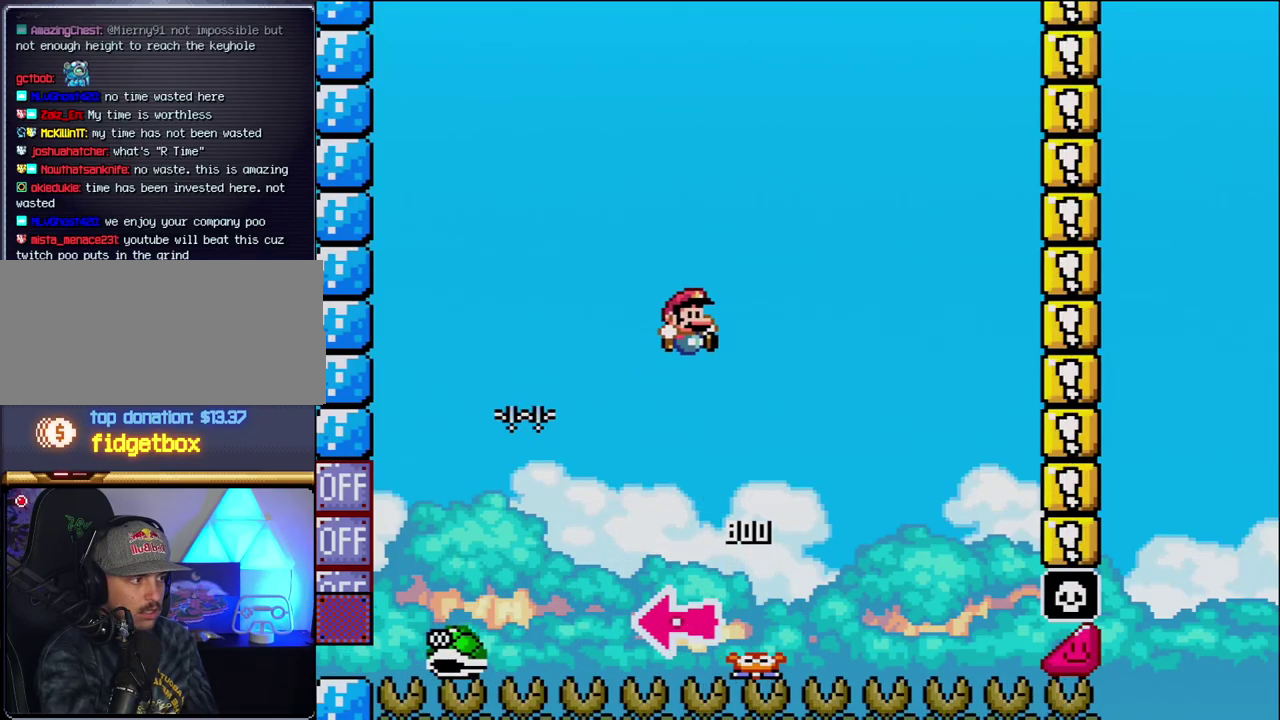
{"buttons": ["B", "Y", "DPAD_RIGHT"], "events": [[83, "DPAD_RIGHT", "up"], [200, "DPAD_RIGHT", "down"]]}
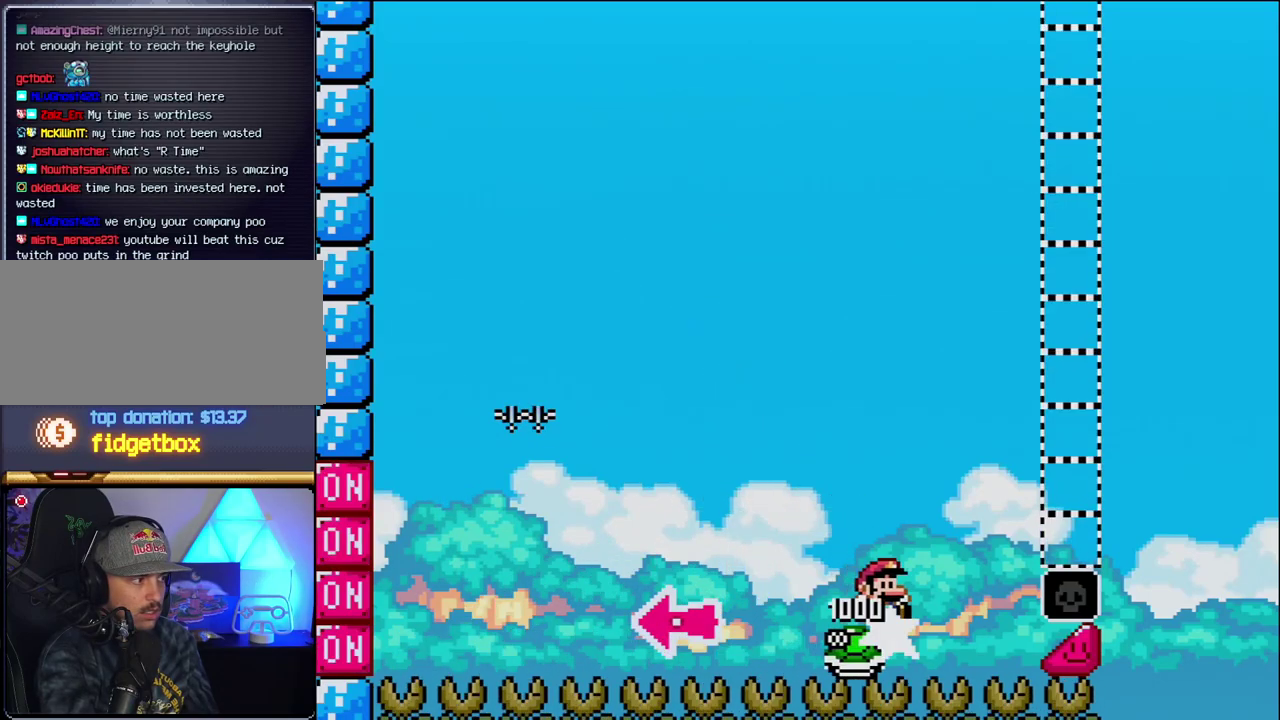
{"buttons": ["B", "Y", "DPAD_RIGHT"], "events": []}
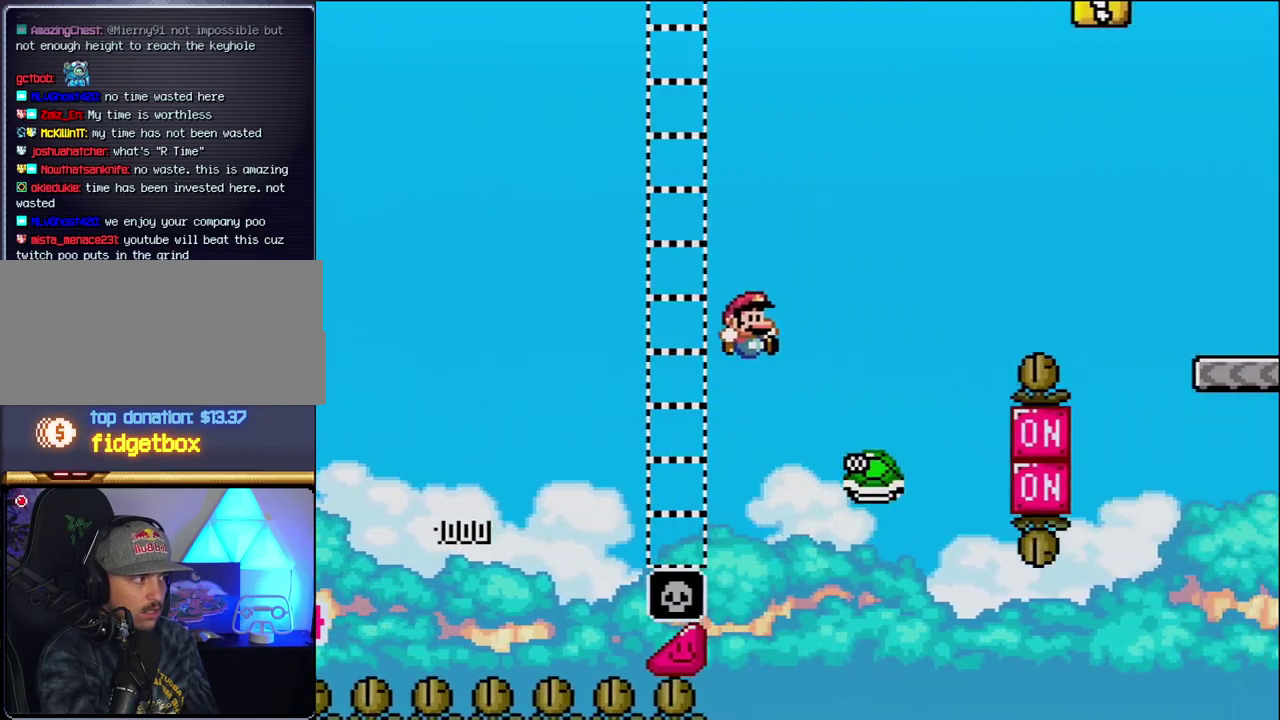
{"buttons": ["B", "Y", "DPAD_RIGHT"], "events": [[83, "B", "up"], [183, "B", "down"]]}
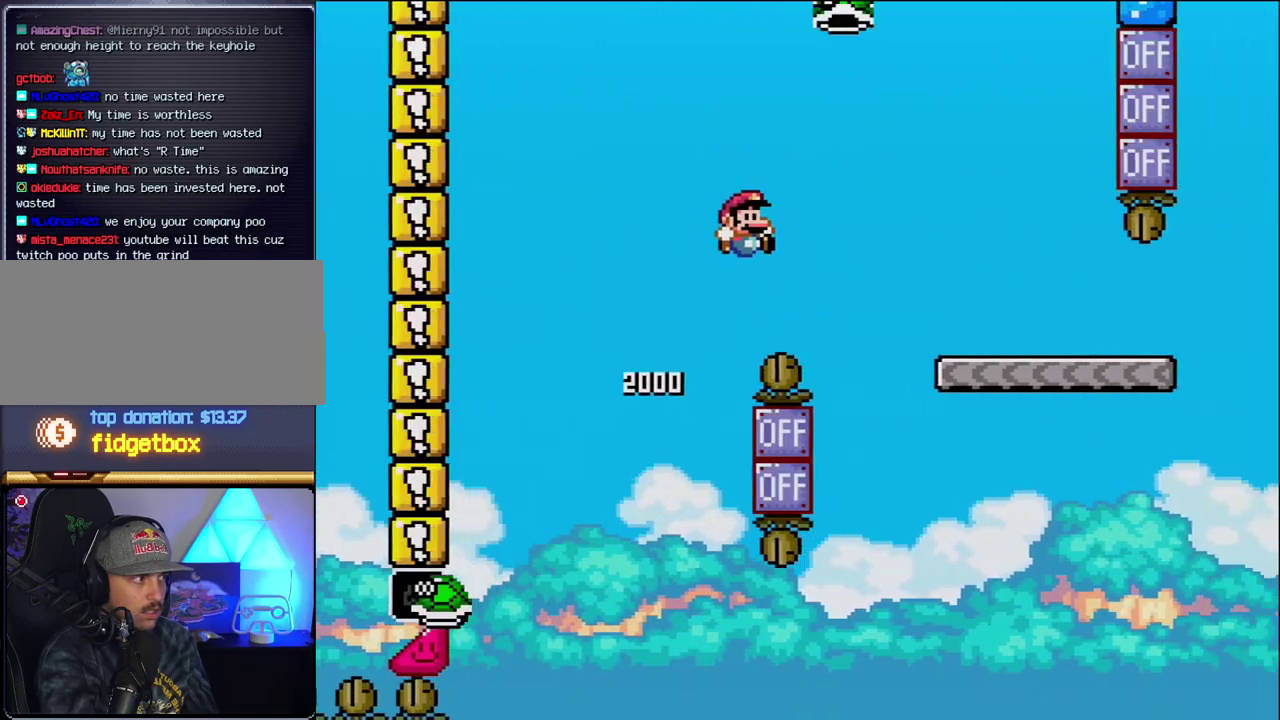
{"buttons": ["Y", "DPAD_RIGHT"], "events": [[367, "B", "up"]]}
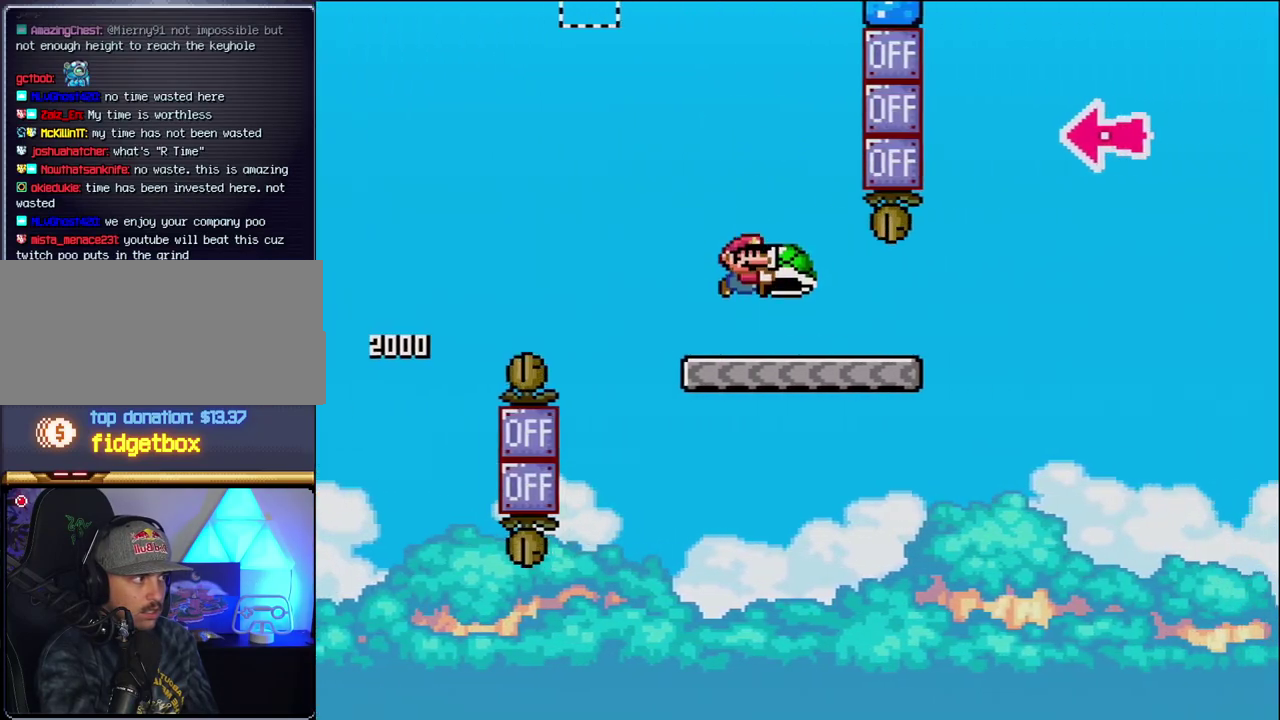
{"buttons": ["B", "Y", "DPAD_RIGHT"], "events": [[367, "B", "down"]]}
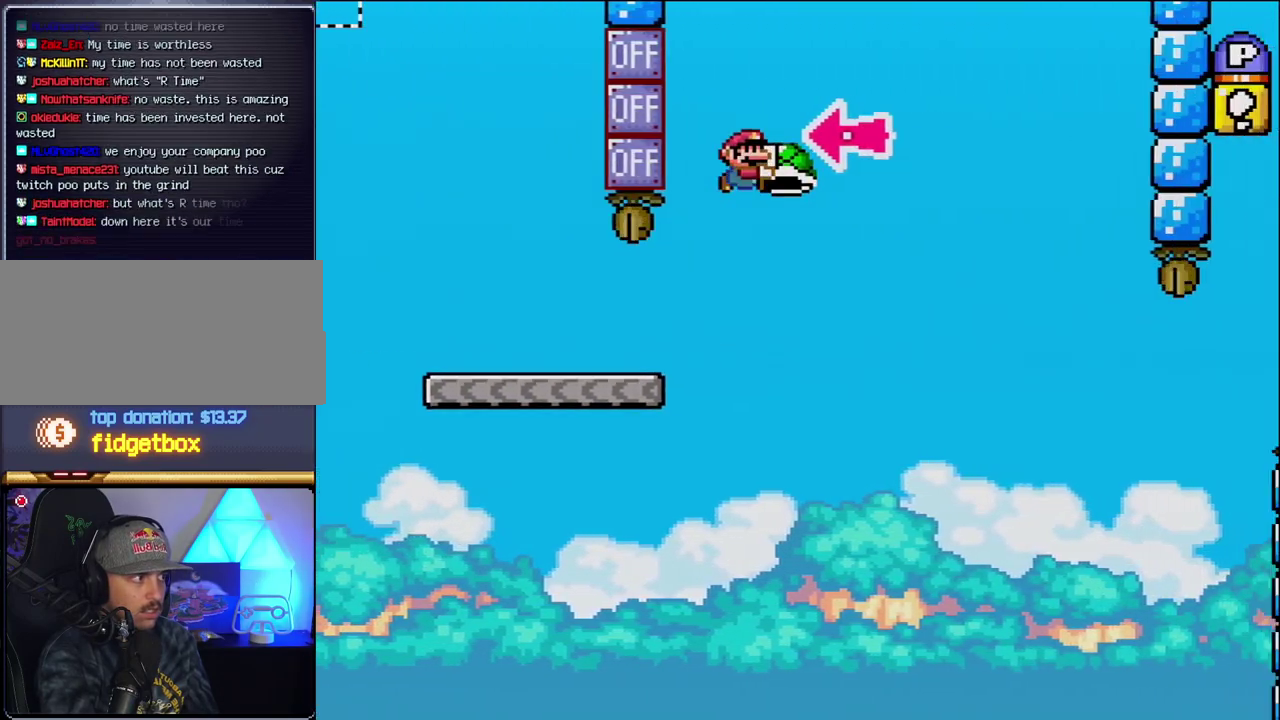
{"buttons": ["B", "Y", "DPAD_RIGHT"], "events": [[150, "DPAD_RIGHT", "up"], [217, "DPAD_LEFT", "down"], [300, "Y", "up"], [333, "DPAD_LEFT", "up"], [333, "DPAD_RIGHT", "down"], [417, "Y", "down"]]}
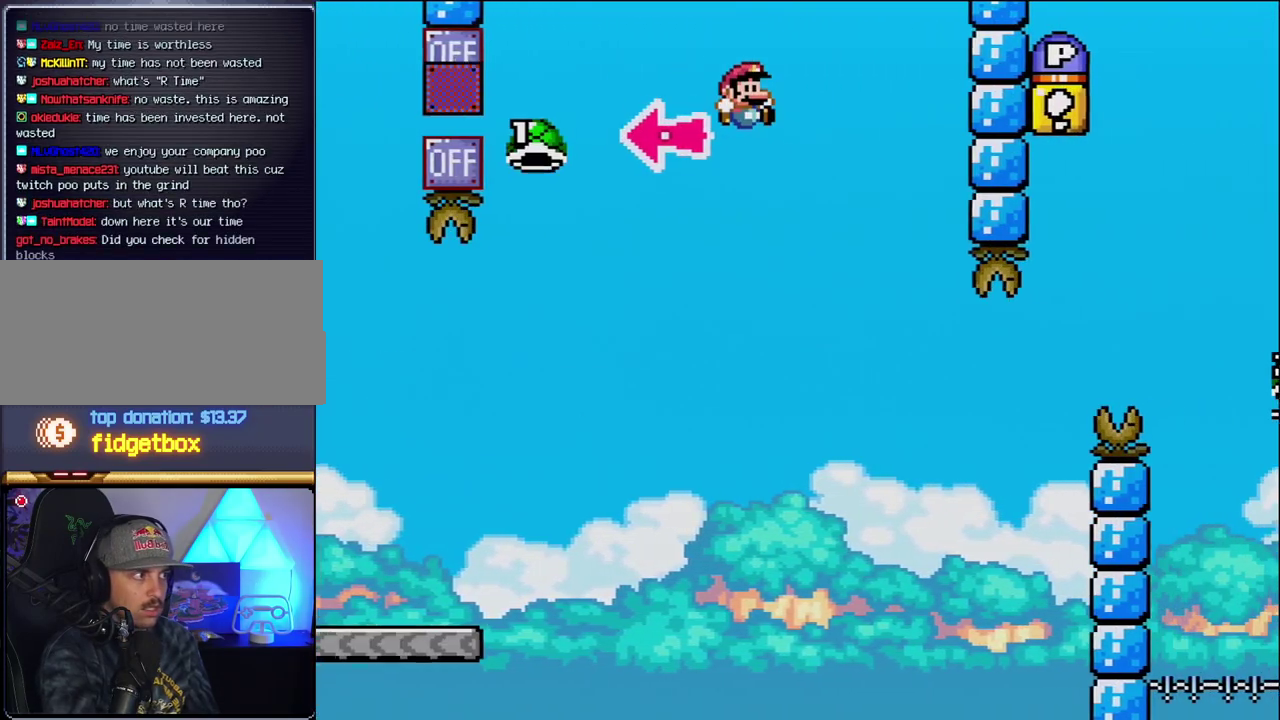
{"buttons": ["B", "Y", "DPAD_RIGHT"], "events": [[167, "B", "up"], [300, "DPAD_RIGHT", "up"], [367, "DPAD_LEFT", "down"], [400, "B", "down"], [433, "DPAD_LEFT", "up"], [433, "DPAD_RIGHT", "down"]]}